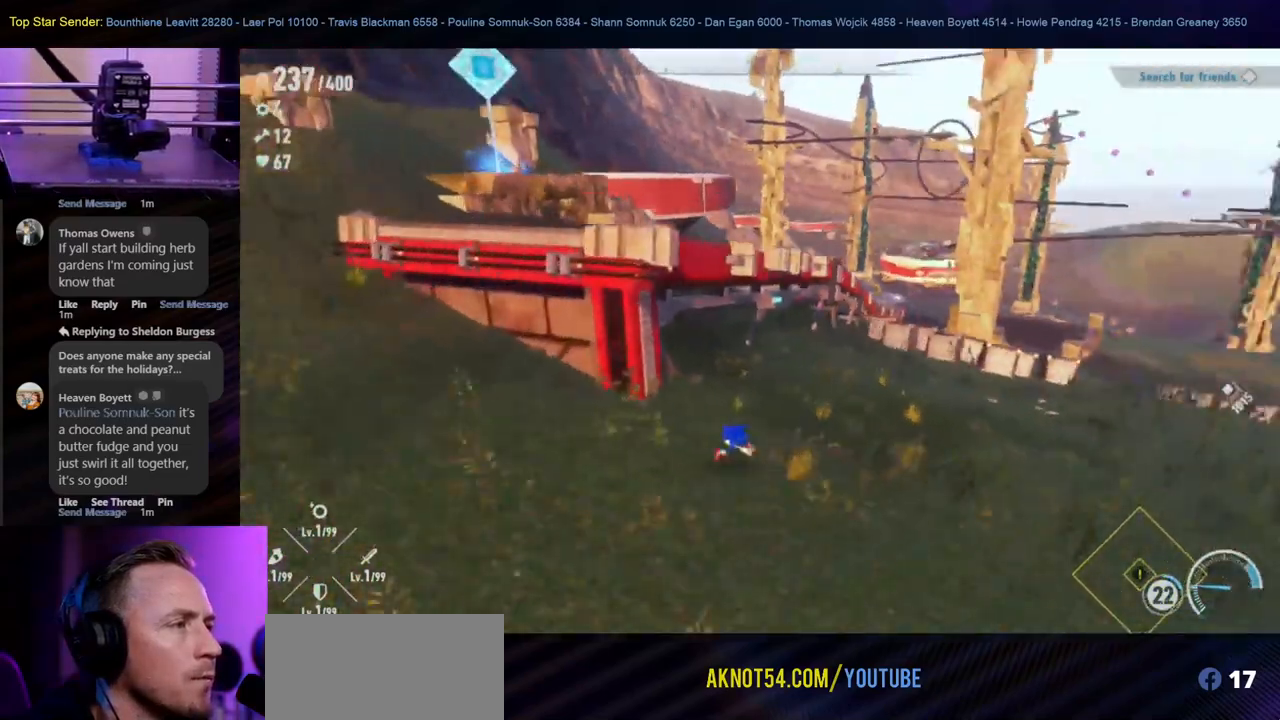
Gameplay with a controller (Nintendo layout); each line is a JSON object with the inputs held at the frame after it (dt_ms = milliseconds from this image to that frame). "events" lists button and stick changes between this image and that frame as [ms after this image, input, new state], when the widget could be followed in between. Not read: L1 L2 L3 R2 R3.
{"dt_ms": 500, "buttons": [], "left_stick": "left", "right_stick": "right", "events": [[250, "right_stick", "down-right"], [367, "right_stick", "right"]]}
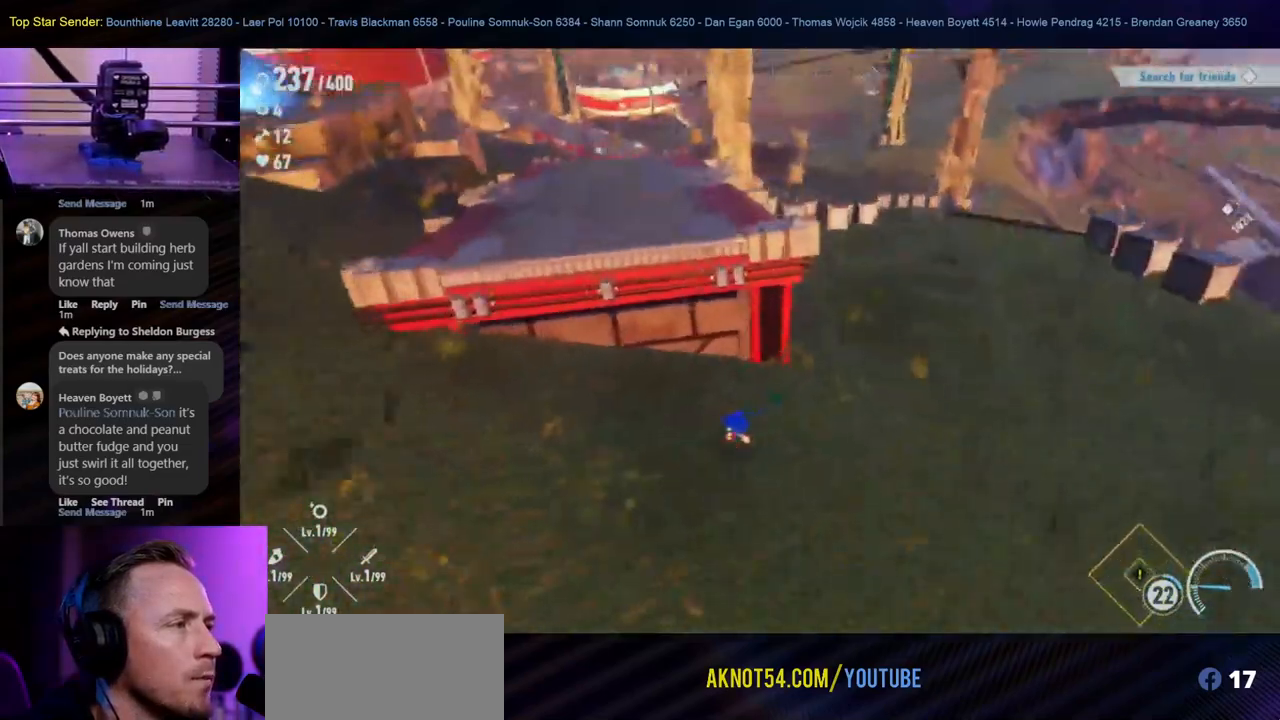
{"dt_ms": 500, "buttons": [], "left_stick": "up-left", "right_stick": "left", "events": [[17, "left_stick", "up-left"], [100, "B", "down"], [200, "B", "up"], [317, "right_stick", "center"], [450, "right_stick", "left"]]}
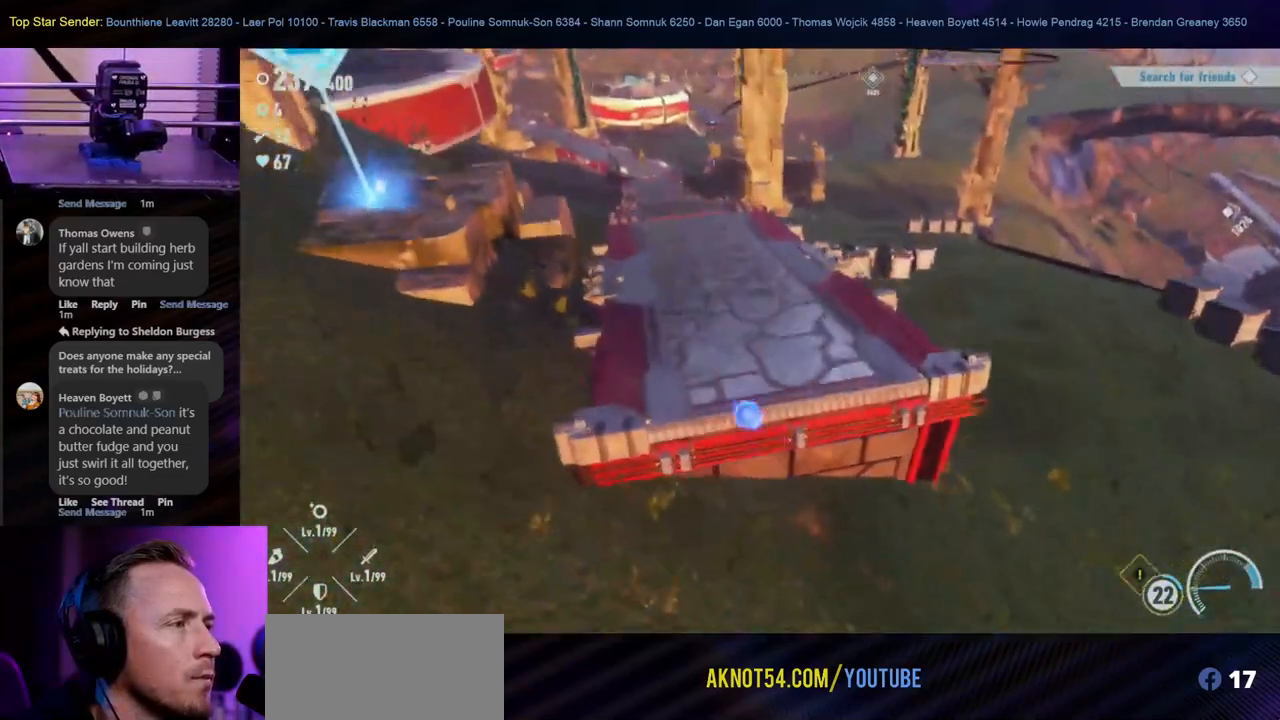
{"dt_ms": 500, "buttons": [], "left_stick": "center", "right_stick": "center", "events": [[100, "left_stick", "up"], [383, "right_stick", "up-left"], [400, "left_stick", "center"], [500, "right_stick", "center"]]}
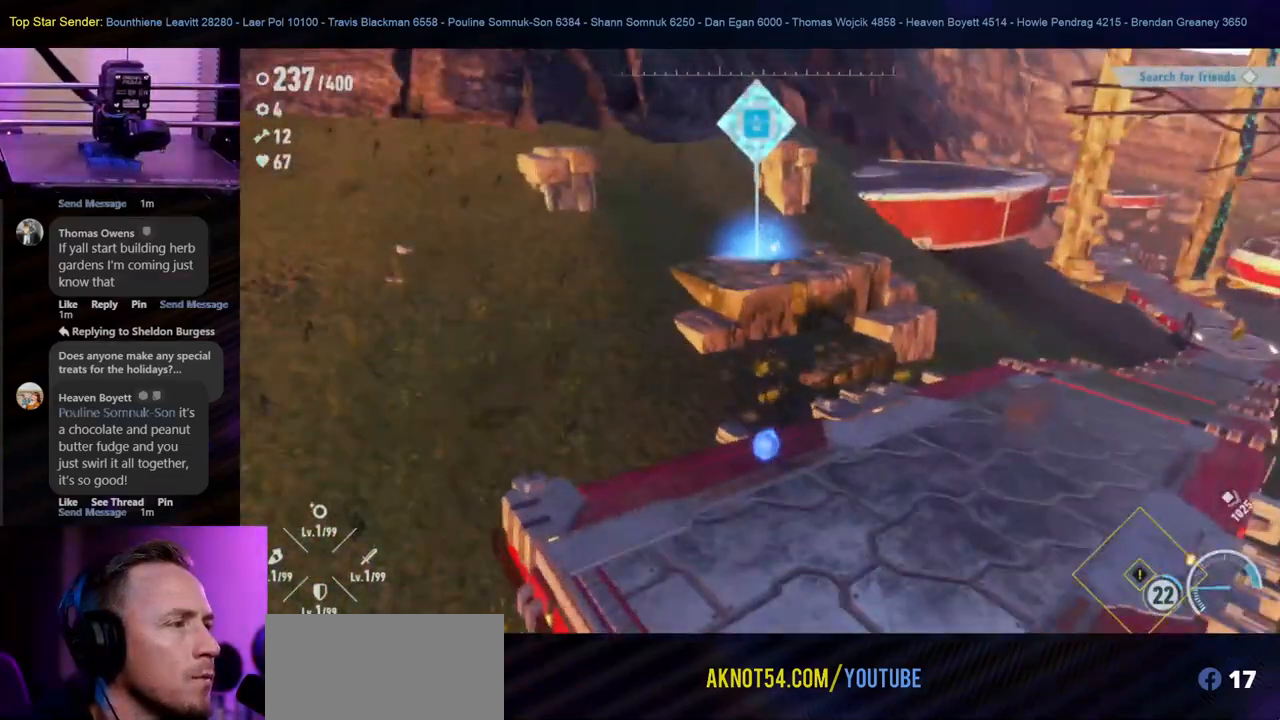
{"dt_ms": 500, "buttons": ["B"], "left_stick": "up", "right_stick": "center", "events": [[67, "left_stick", "up"], [217, "B", "down"]]}
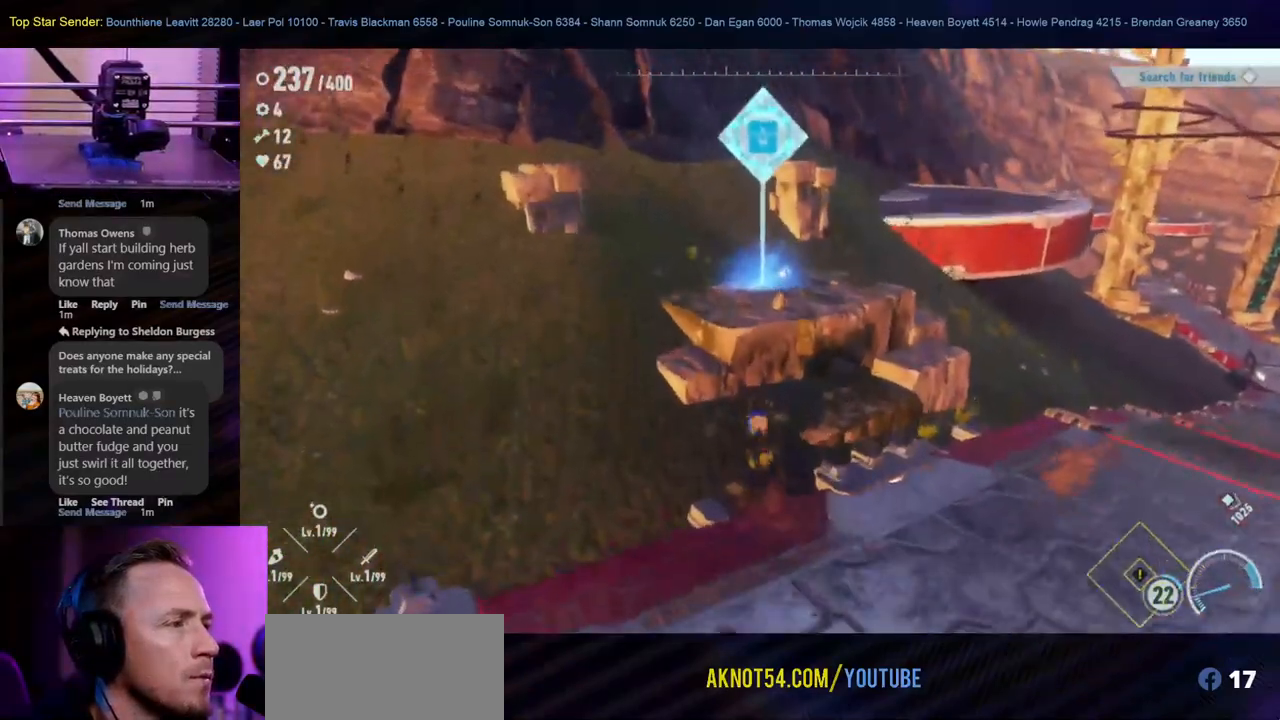
{"dt_ms": 1000, "buttons": [], "left_stick": "up-left", "right_stick": "right"}
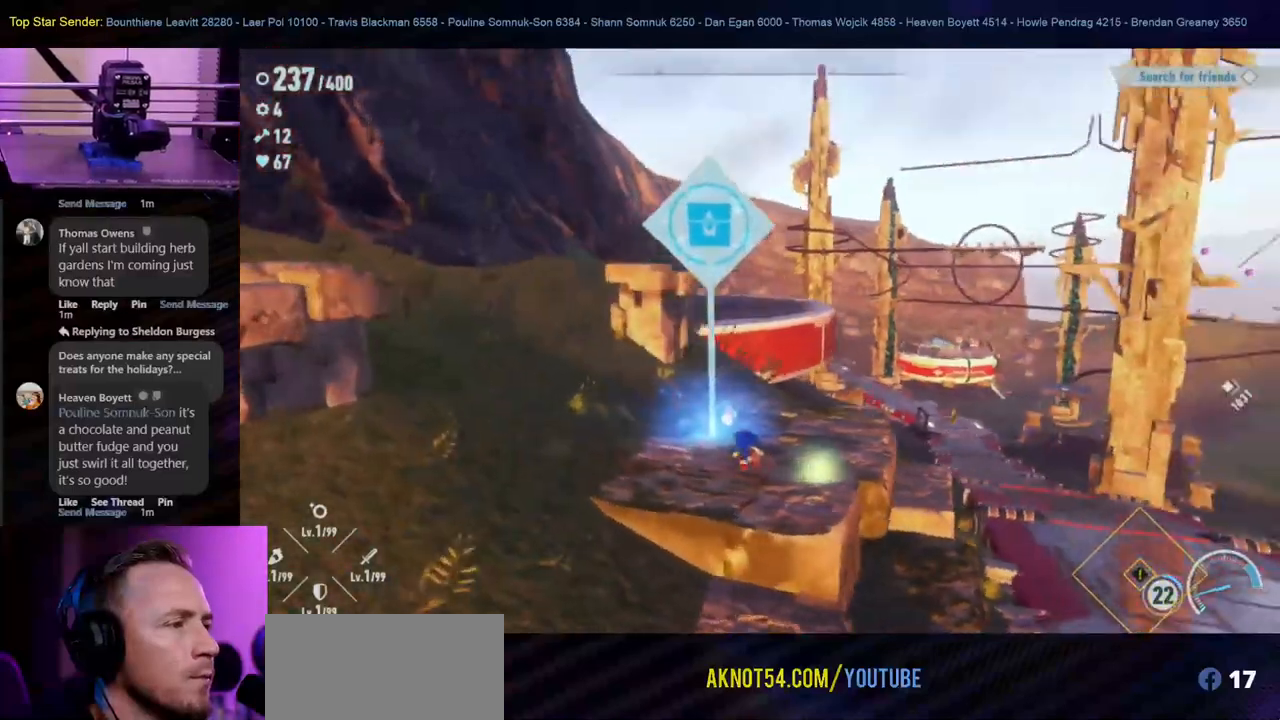
{"dt_ms": 500, "buttons": ["HOME"], "left_stick": "down-left", "right_stick": "right", "events": [[383, "left_stick", "left"], [500, "HOME", "down"], [500, "left_stick", "down-left"]]}
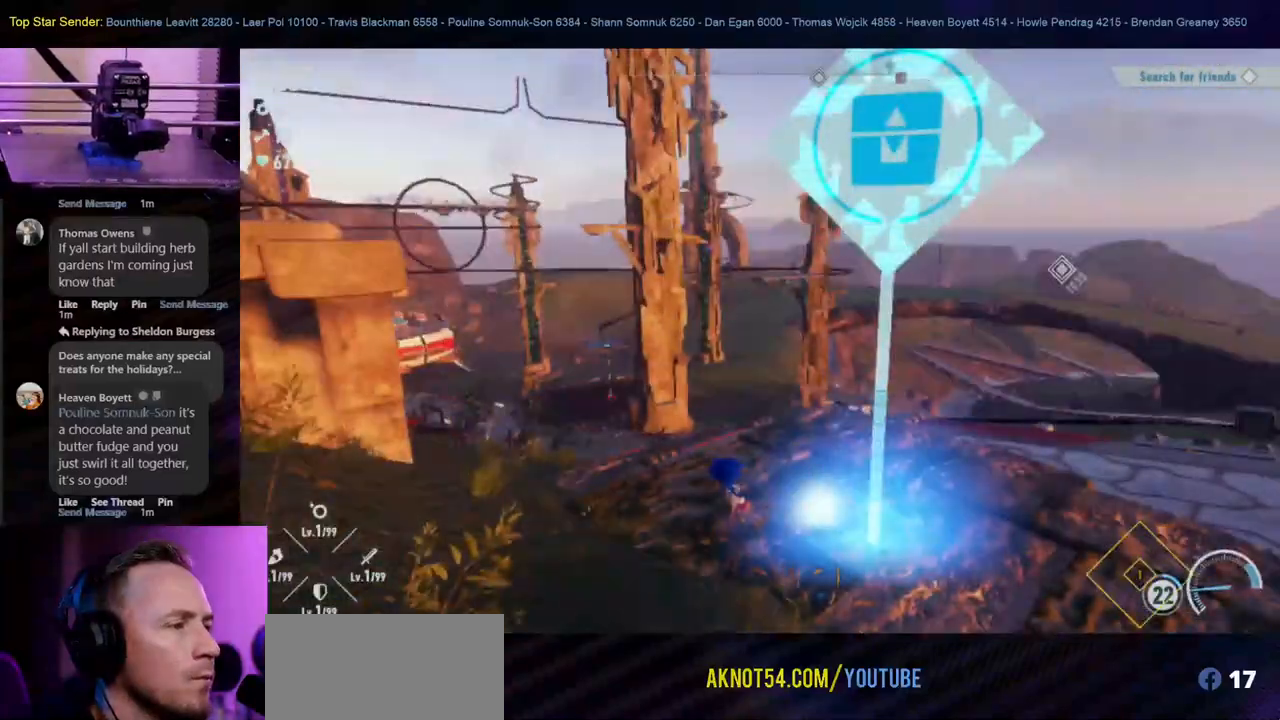
{"dt_ms": 500, "buttons": ["HOME"], "left_stick": "right", "right_stick": "center", "events": [[100, "right_stick", "center"], [300, "left_stick", "center"], [433, "left_stick", "right"]]}
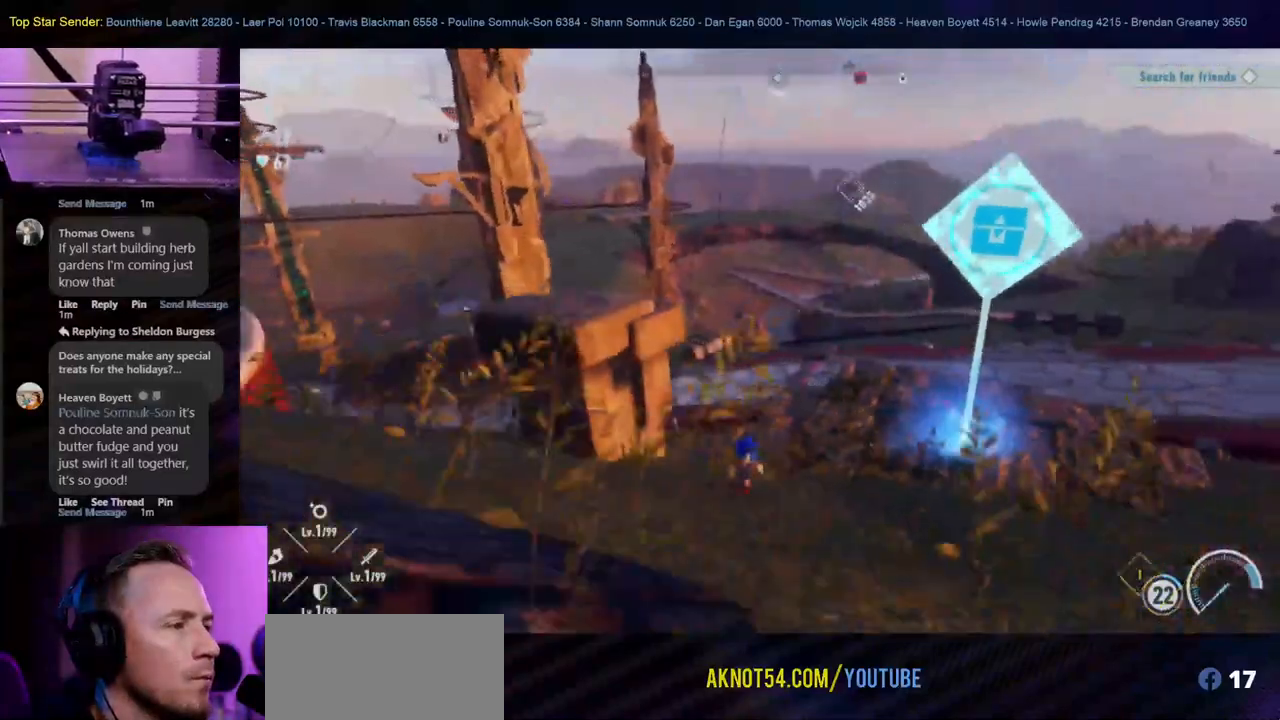
{"dt_ms": 500, "buttons": ["HOME"], "left_stick": "up-right", "right_stick": "center", "events": [[17, "right_stick", "left"], [333, "left_stick", "left"], [400, "right_stick", "center"], [500, "left_stick", "up-right"]]}
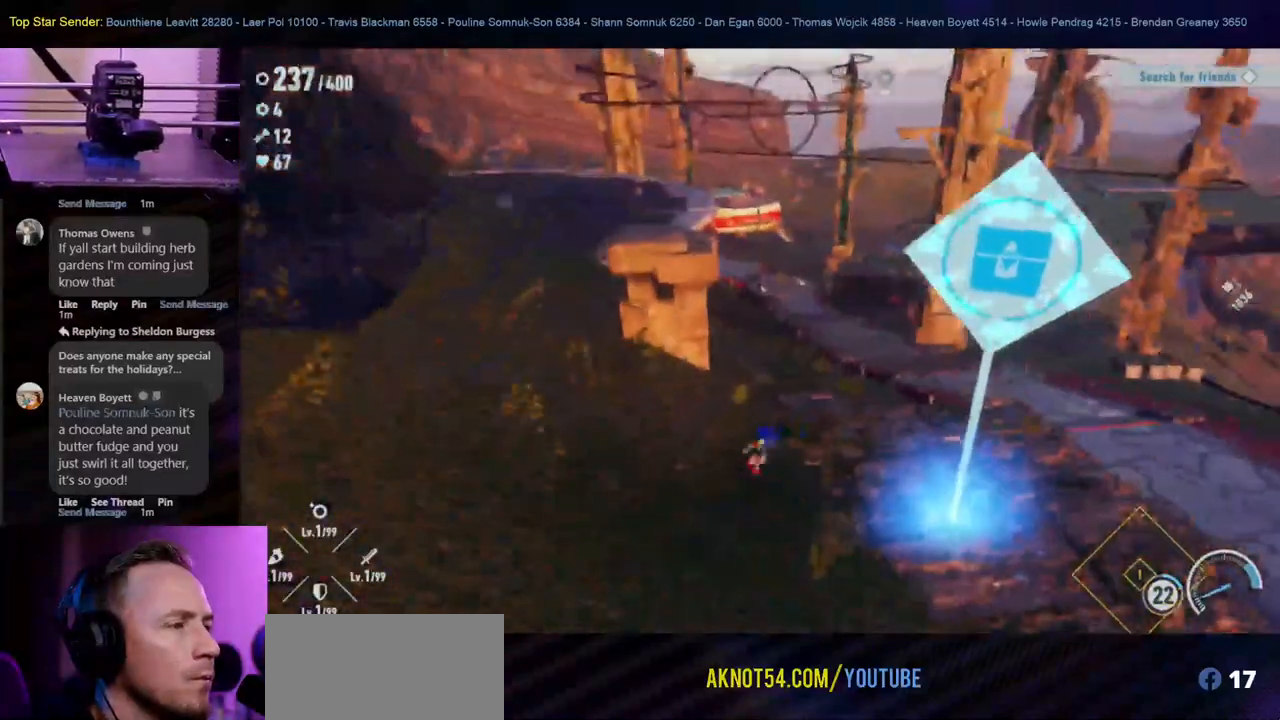
{"dt_ms": 500, "buttons": ["HOME"], "left_stick": "up-left", "right_stick": "center", "events": [[100, "left_stick", "up-left"], [317, "right_stick", "left"], [500, "right_stick", "center"]]}